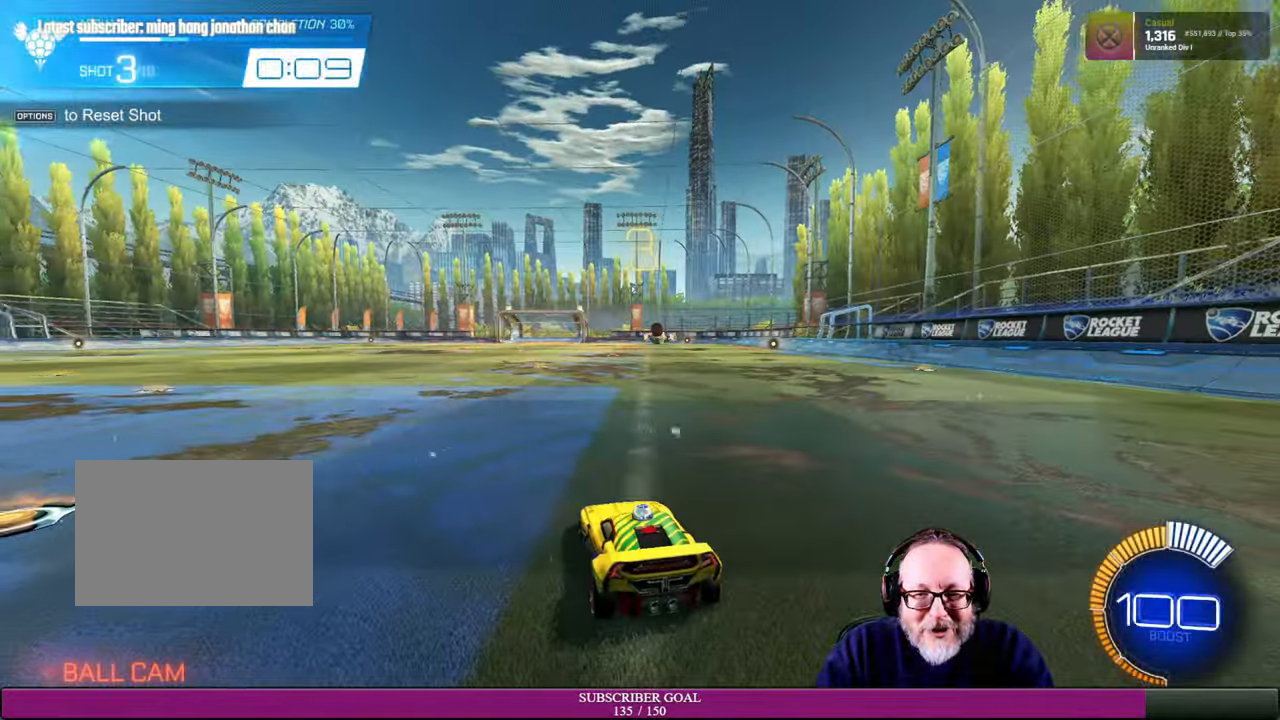
Gameplay with a controller (PlayStation layout); each line is a JSON object with the inputs held at the frame after it. "events" lists button and stick changes between this image and that frame as [ms after this image, input, new state], when the widget could be followed in between. Not read: R3.
{"buttons": [], "left_stick": "center", "right_stick": "left", "events": [[434, "right_stick", "left"]]}
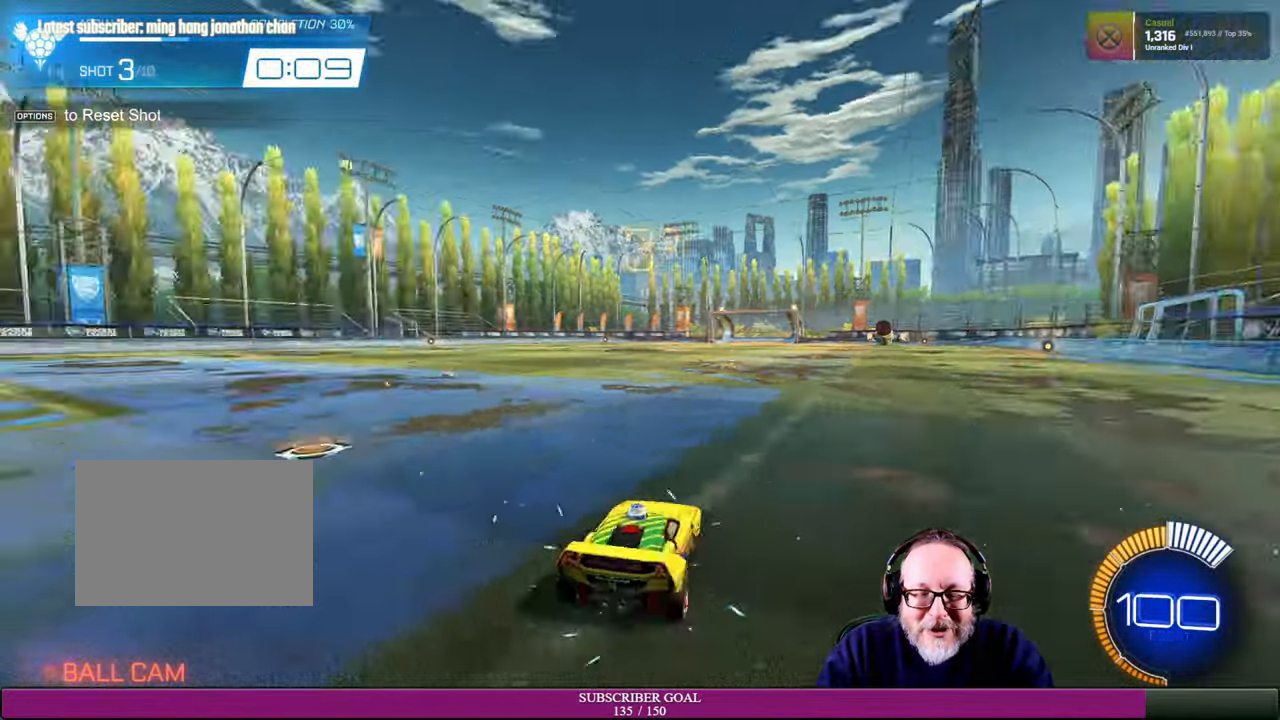
{"buttons": [], "left_stick": "center", "right_stick": "center", "events": [[267, "right_stick", "center"]]}
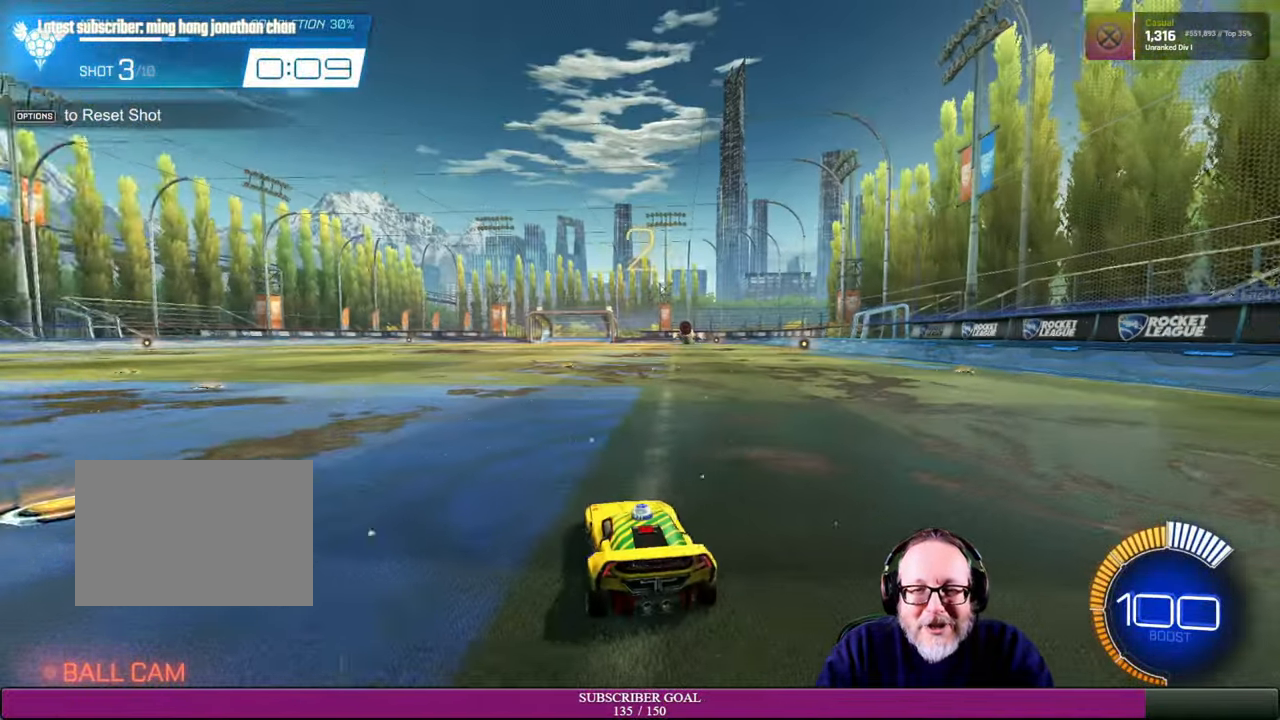
{"buttons": [], "left_stick": "center", "right_stick": "center", "events": []}
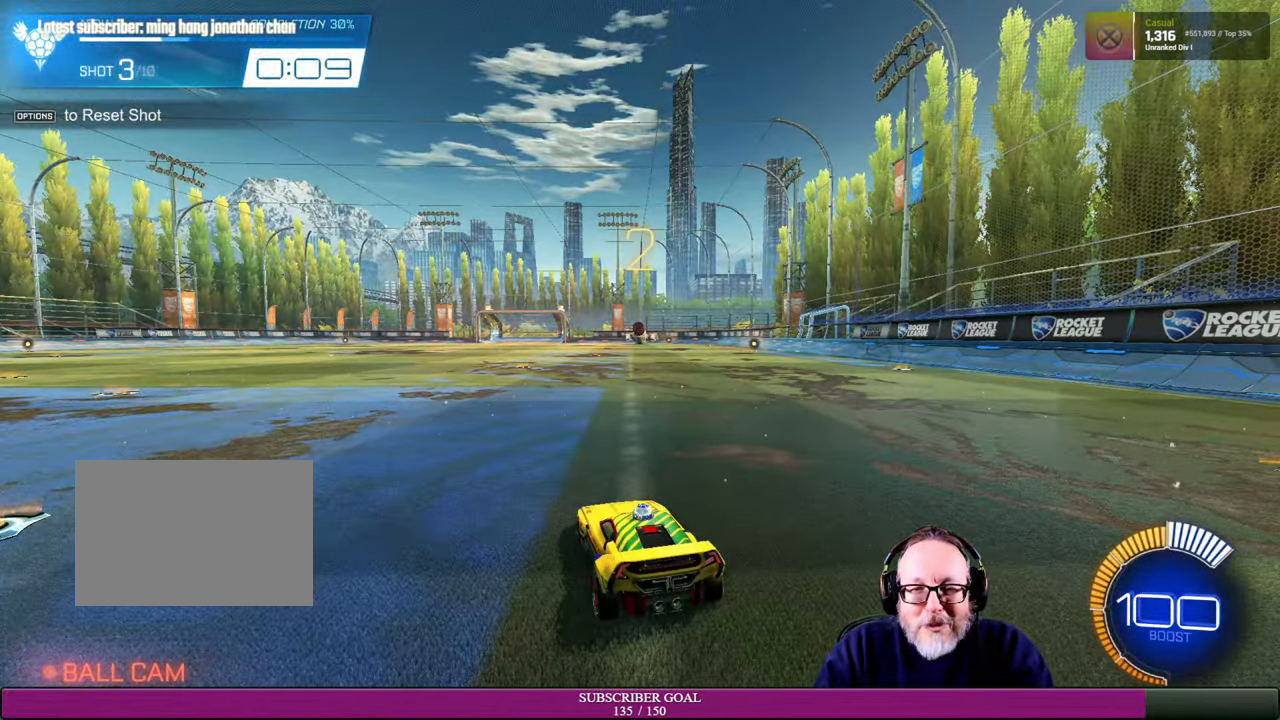
{"buttons": [], "left_stick": "center", "right_stick": "center", "events": [[34, "R2", "down"], [84, "R1", "down"], [267, "R1", "up"], [300, "R2", "up"]]}
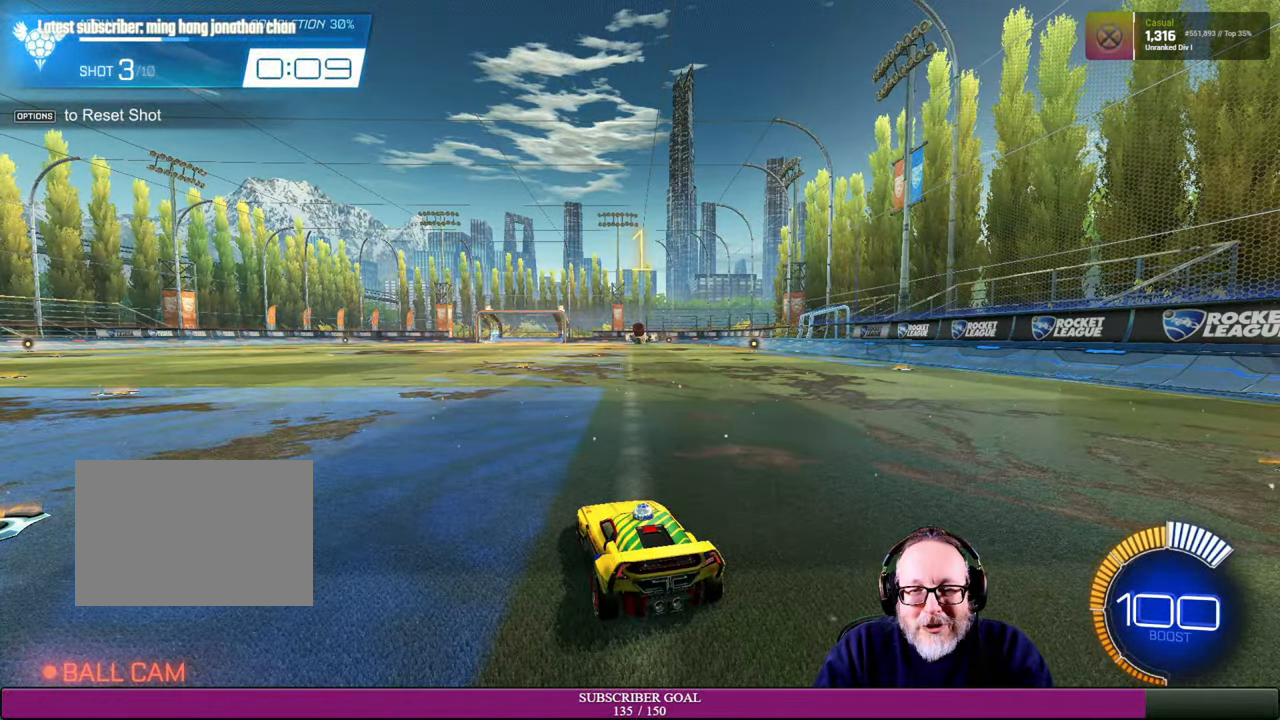
{"buttons": [], "left_stick": "center", "right_stick": "center", "events": []}
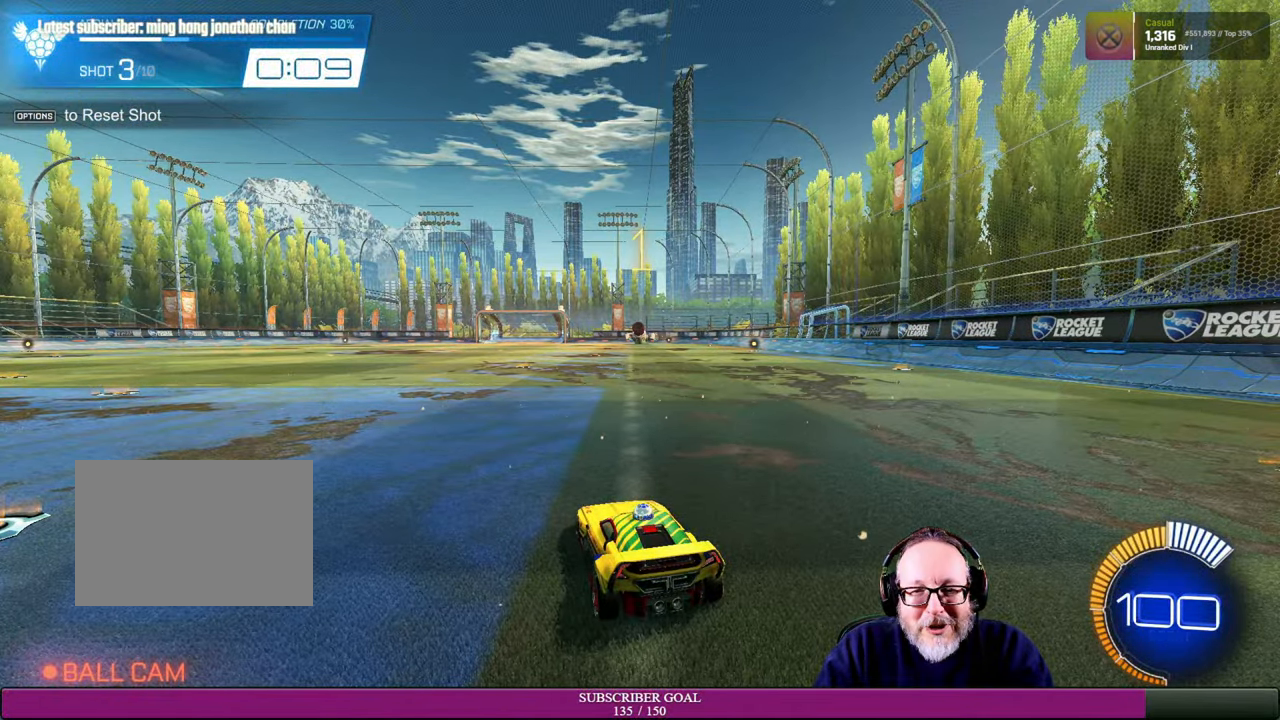
{"buttons": ["R2"], "left_stick": "center", "right_stick": "center", "events": [[117, "R2", "down"]]}
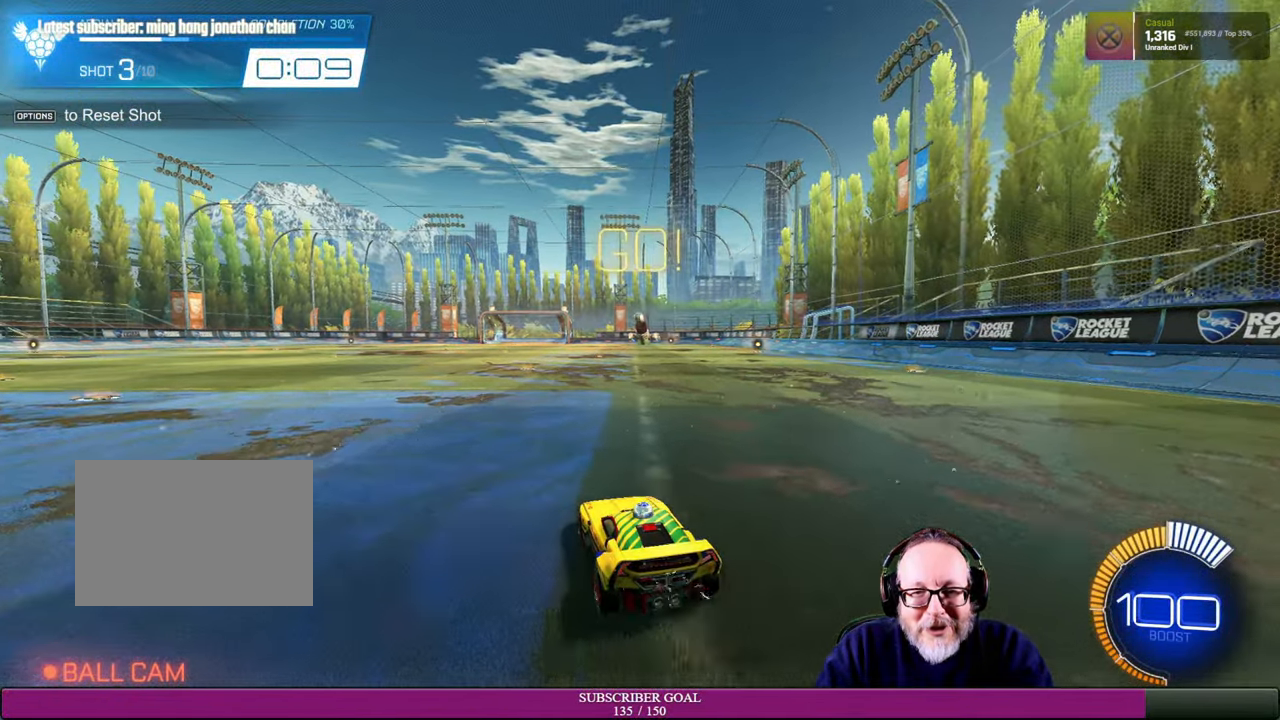
{"buttons": ["R1", "R2"], "left_stick": "down", "right_stick": "center", "events": [[200, "CROSS", "down"], [217, "R1", "down"], [234, "left_stick", "down"], [317, "R1", "up"], [334, "CROSS", "up"], [467, "R1", "down"]]}
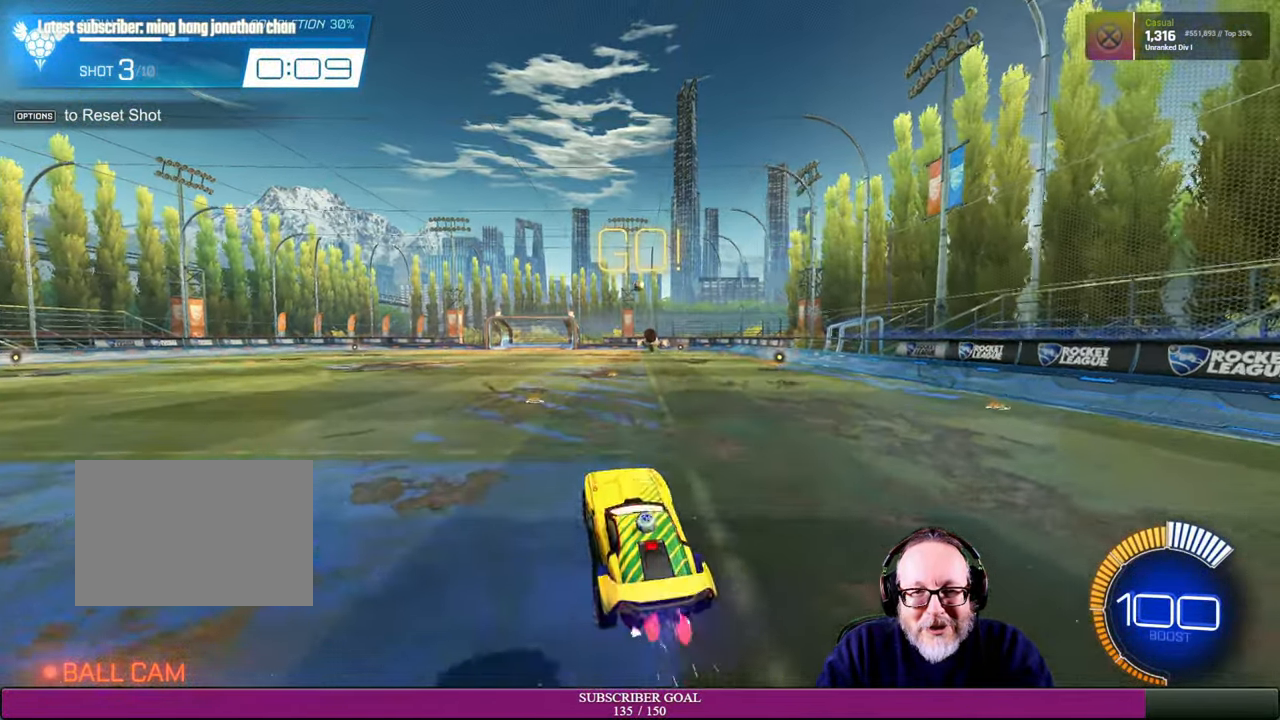
{"buttons": ["R1", "R2"], "left_stick": "center", "right_stick": "center", "events": [[67, "left_stick", "center"]]}
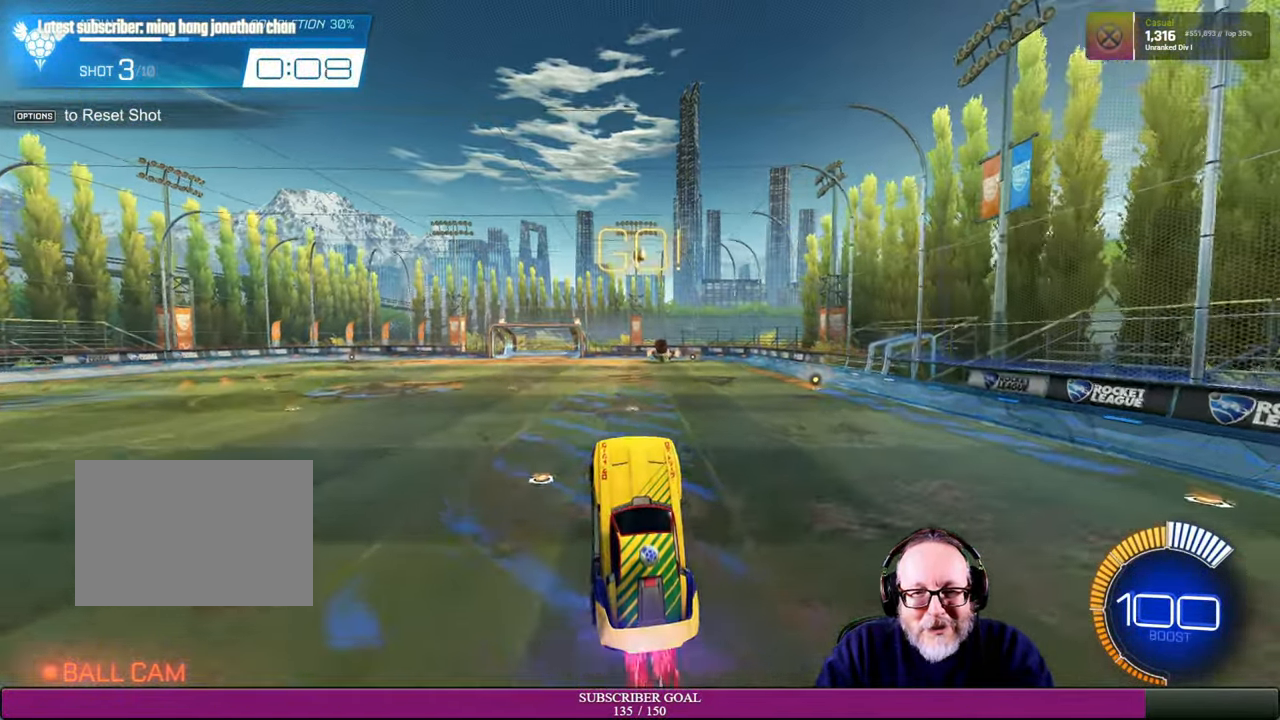
{"buttons": ["R1", "R2"], "left_stick": "down-right", "right_stick": "center", "events": [[416, "left_stick", "down-right"]]}
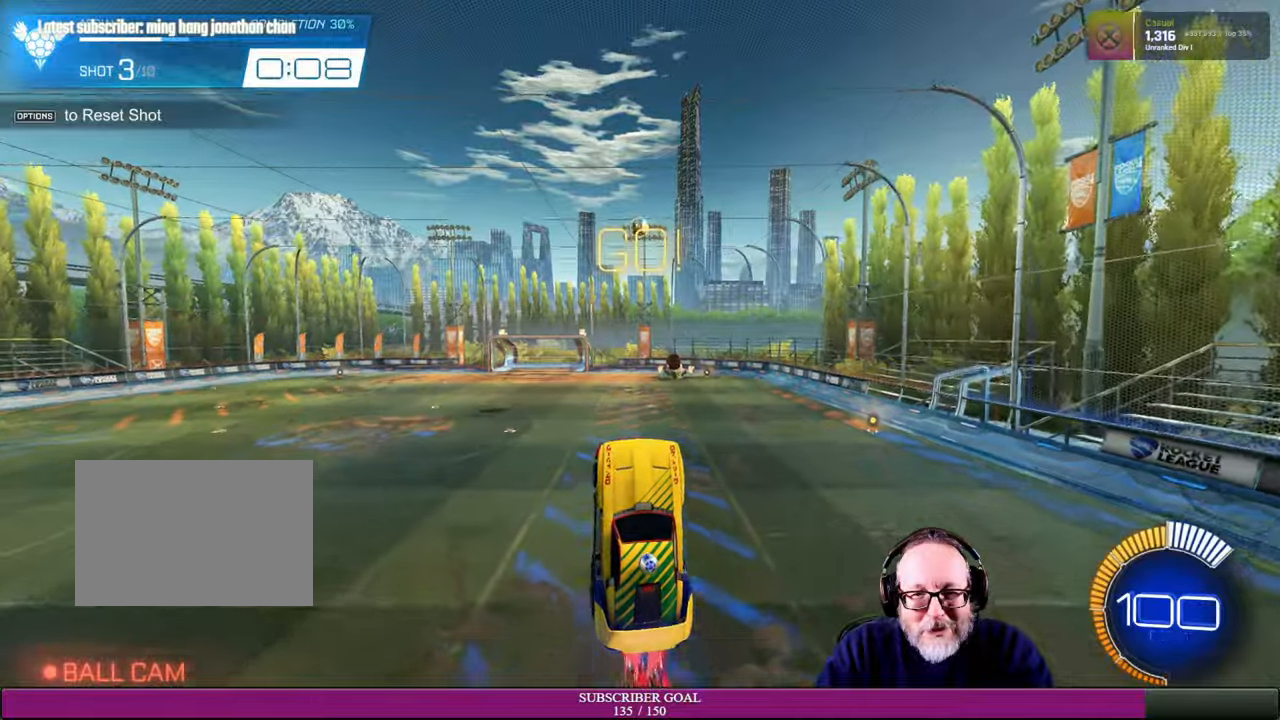
{"buttons": ["R1", "R2"], "left_stick": "center", "right_stick": "center", "events": [[50, "left_stick", "center"], [283, "left_stick", "left"], [450, "left_stick", "center"]]}
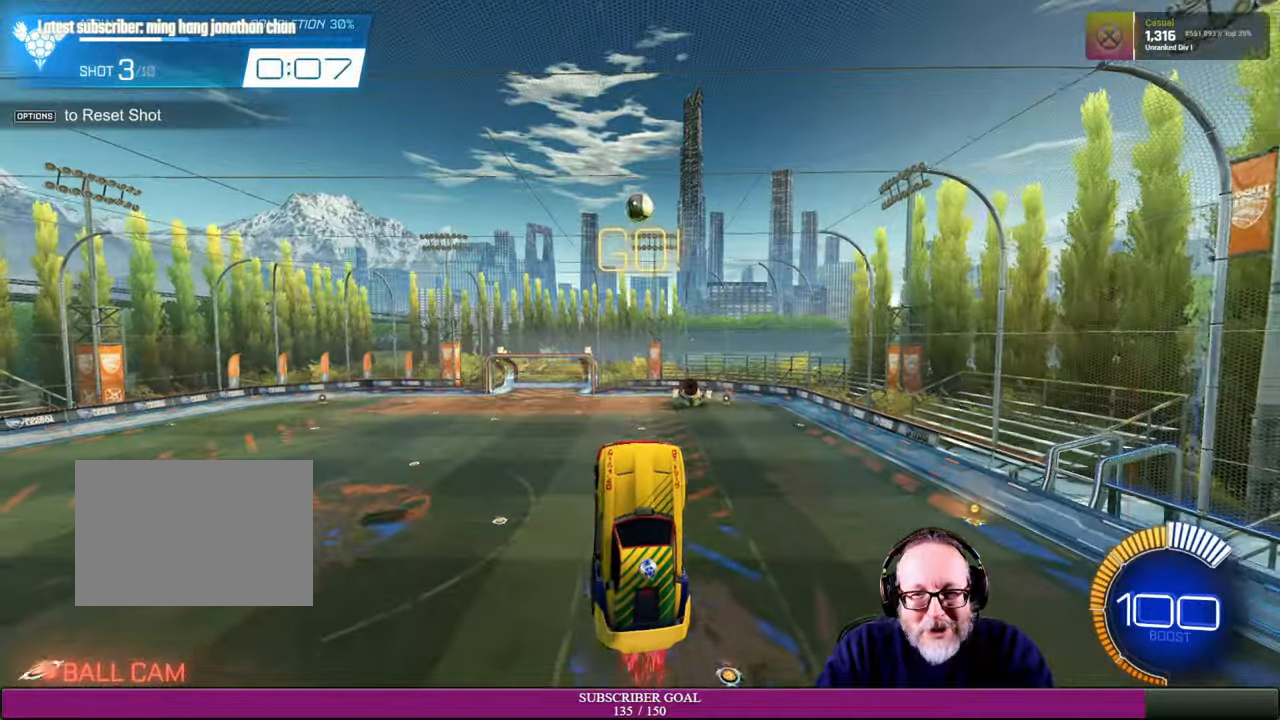
{"buttons": ["R1", "R2"], "left_stick": "up-left", "right_stick": "center", "events": [[133, "left_stick", "right"], [250, "left_stick", "up-right"], [466, "left_stick", "up-left"]]}
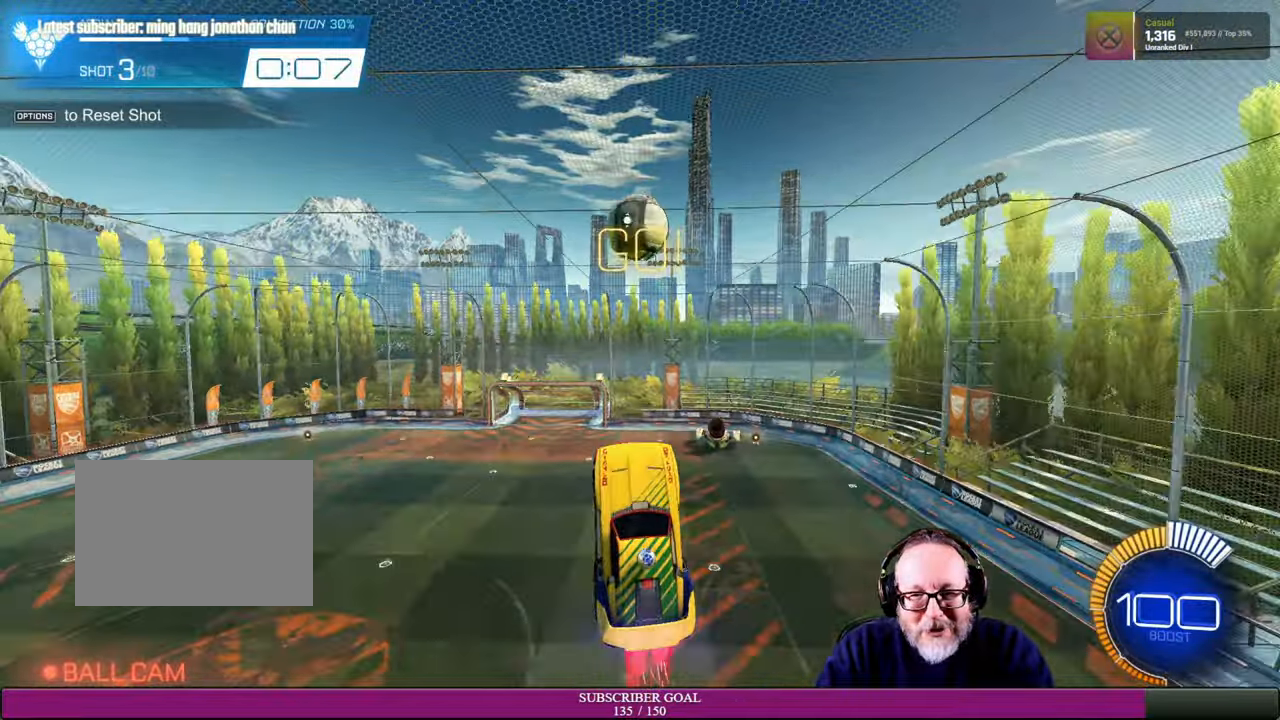
{"buttons": ["R2"], "left_stick": "center", "right_stick": "center", "events": [[66, "left_stick", "left"], [250, "left_stick", "down"], [383, "left_stick", "down-right"], [400, "R1", "up"], [500, "left_stick", "center"]]}
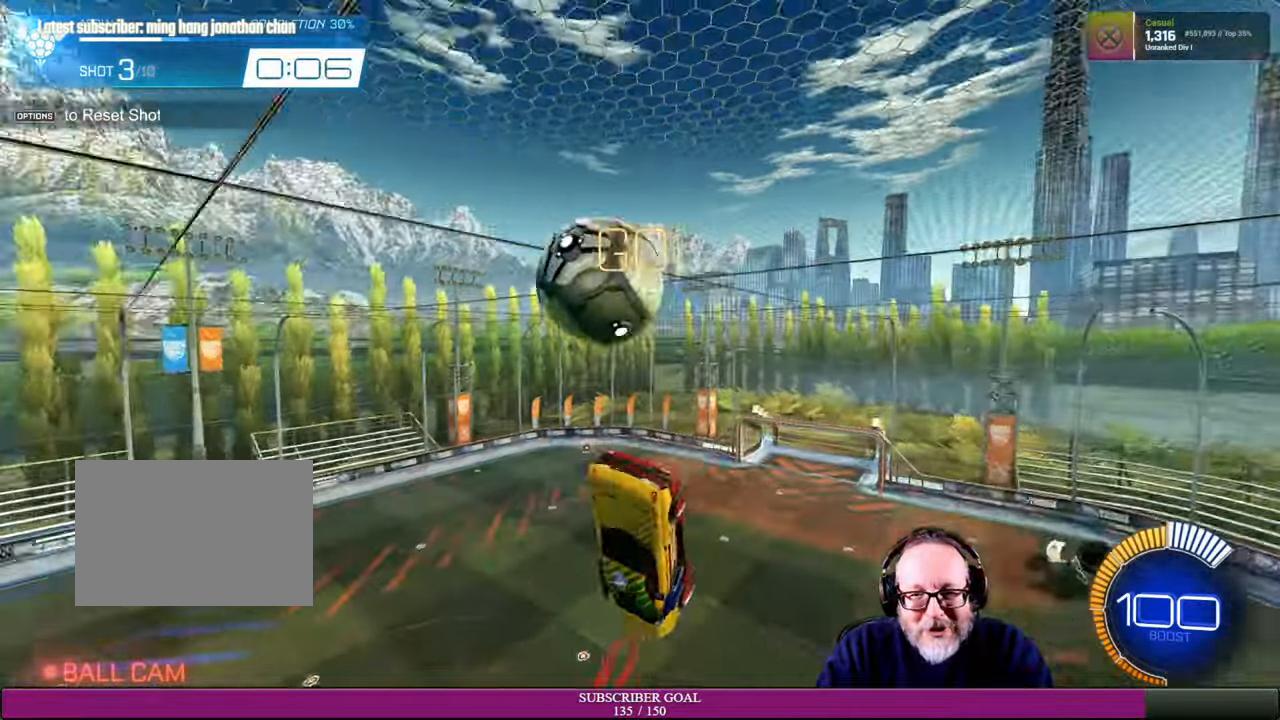
{"buttons": ["R2"], "left_stick": "center", "right_stick": "center", "events": [[66, "left_stick", "up-left"], [500, "left_stick", "center"]]}
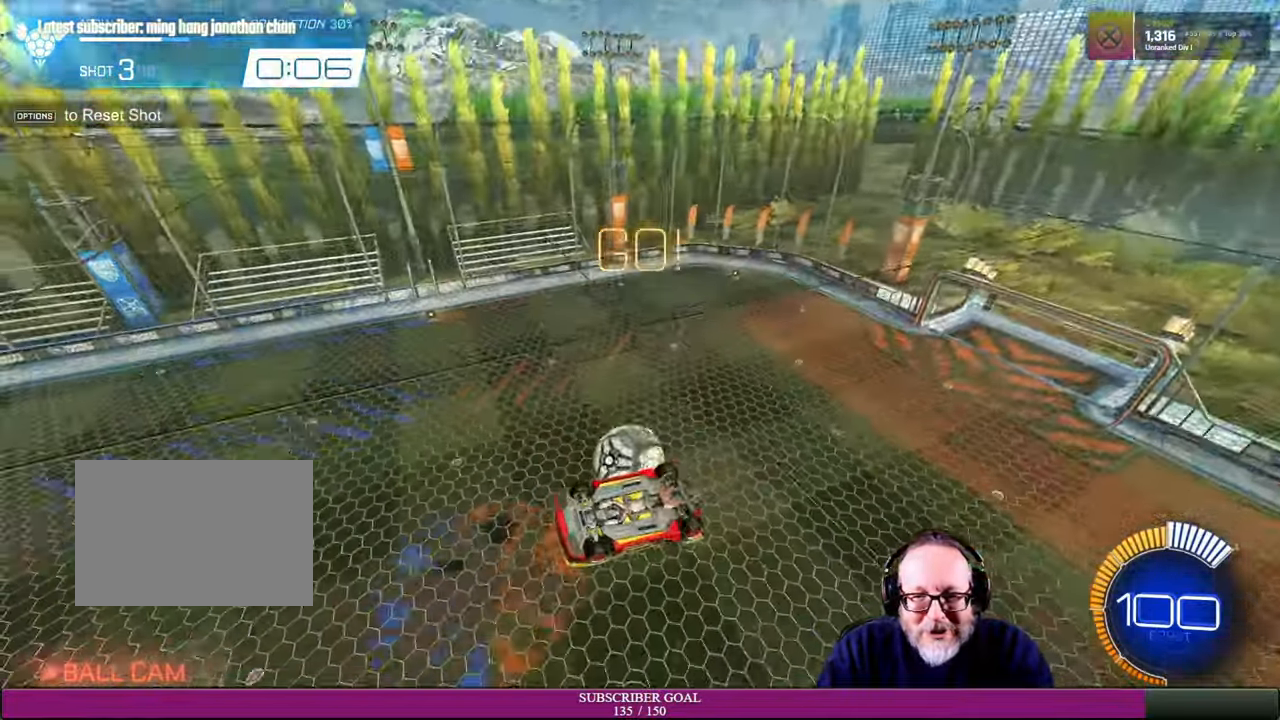
{"buttons": ["L1", "R2"], "left_stick": "up-right", "right_stick": "center", "events": [[100, "left_stick", "right"], [150, "L1", "down"], [183, "left_stick", "up-right"], [283, "R1", "down"], [466, "R1", "up"]]}
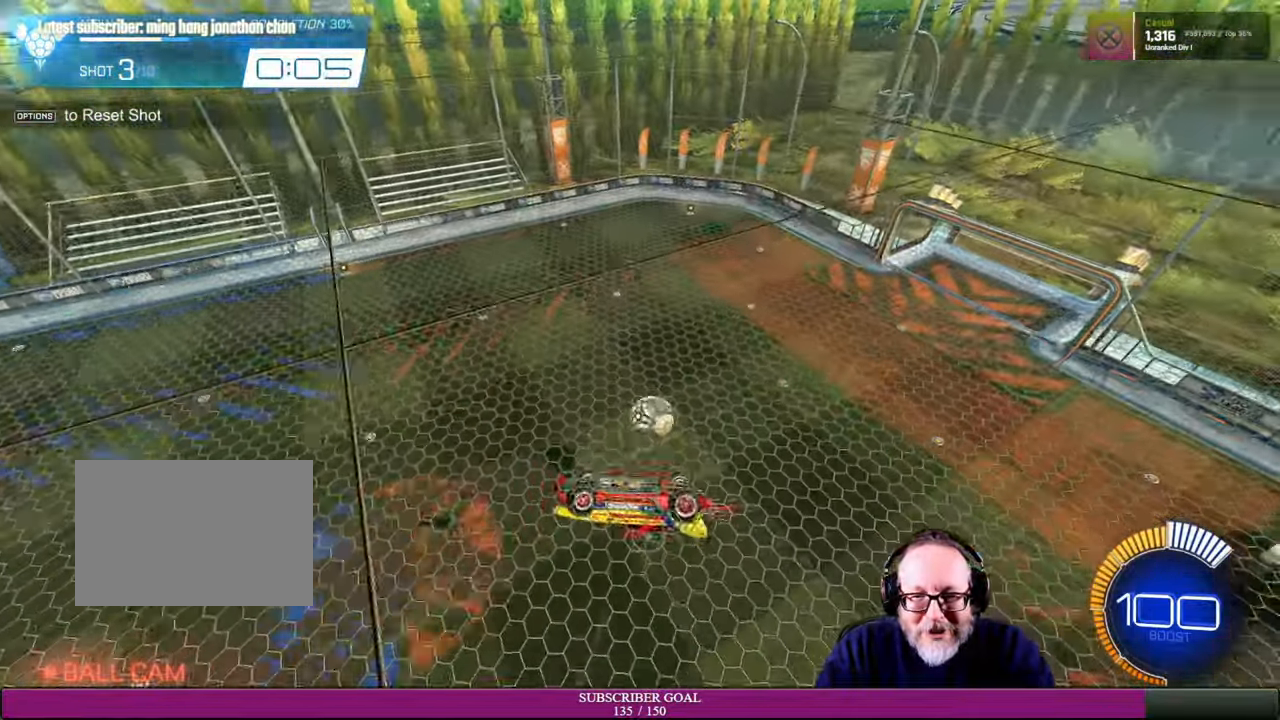
{"buttons": ["R2"], "left_stick": "center", "right_stick": "center", "events": [[166, "L1", "up"], [200, "left_stick", "right"], [316, "R1", "down"], [466, "R1", "up"], [483, "left_stick", "center"]]}
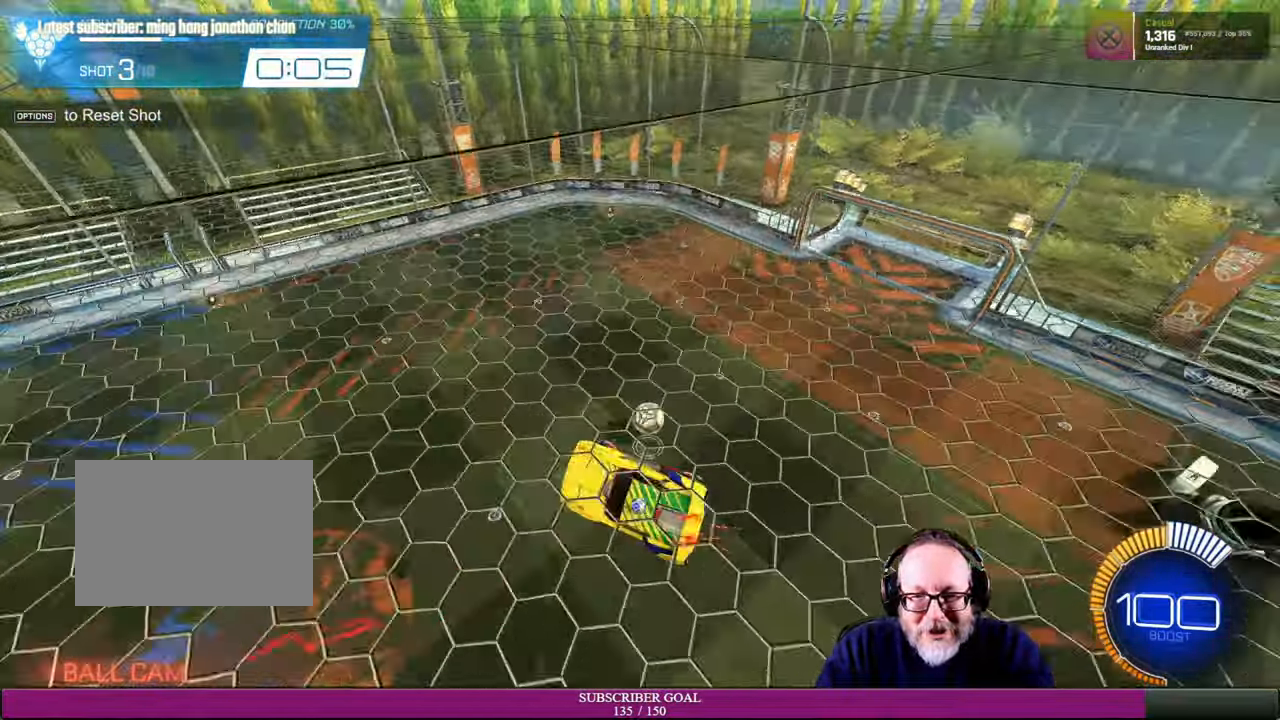
{"buttons": ["R1", "R2"], "left_stick": "center", "right_stick": "center", "events": [[183, "left_stick", "right"], [266, "R1", "down"], [450, "left_stick", "center"]]}
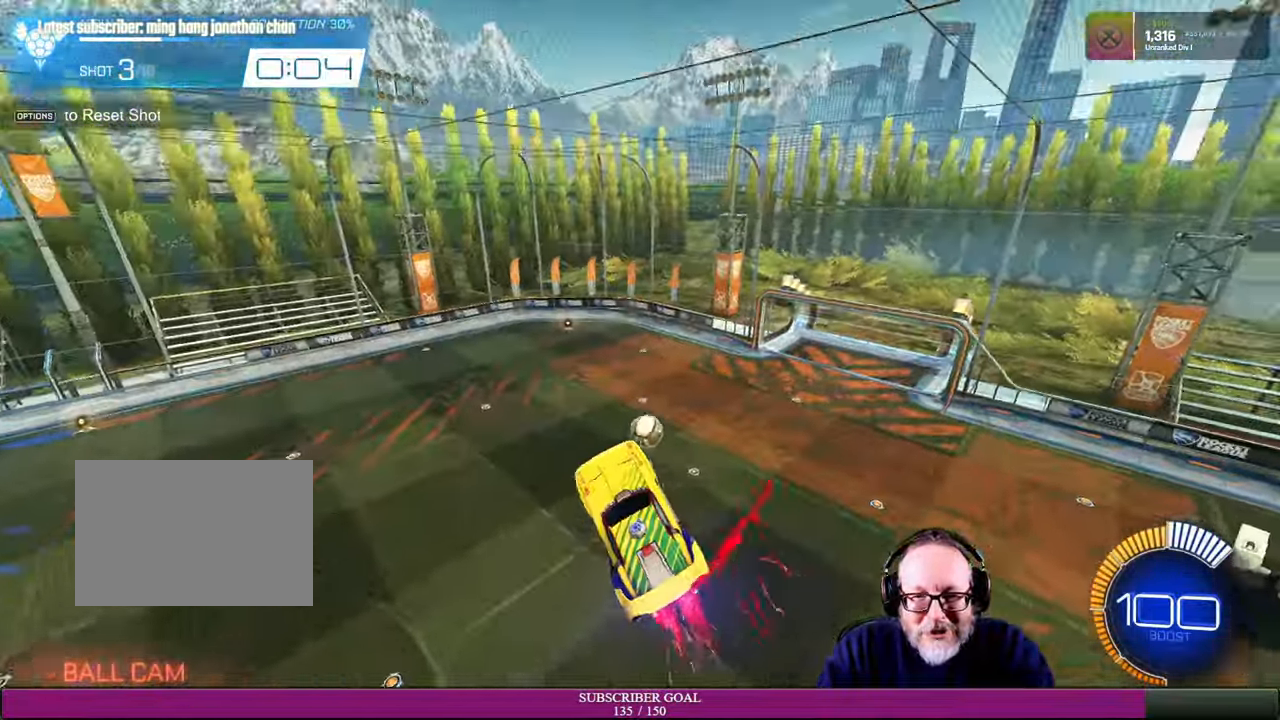
{"buttons": ["R2"], "left_stick": "up-left", "right_stick": "center", "events": [[250, "R1", "up"], [433, "left_stick", "up-left"]]}
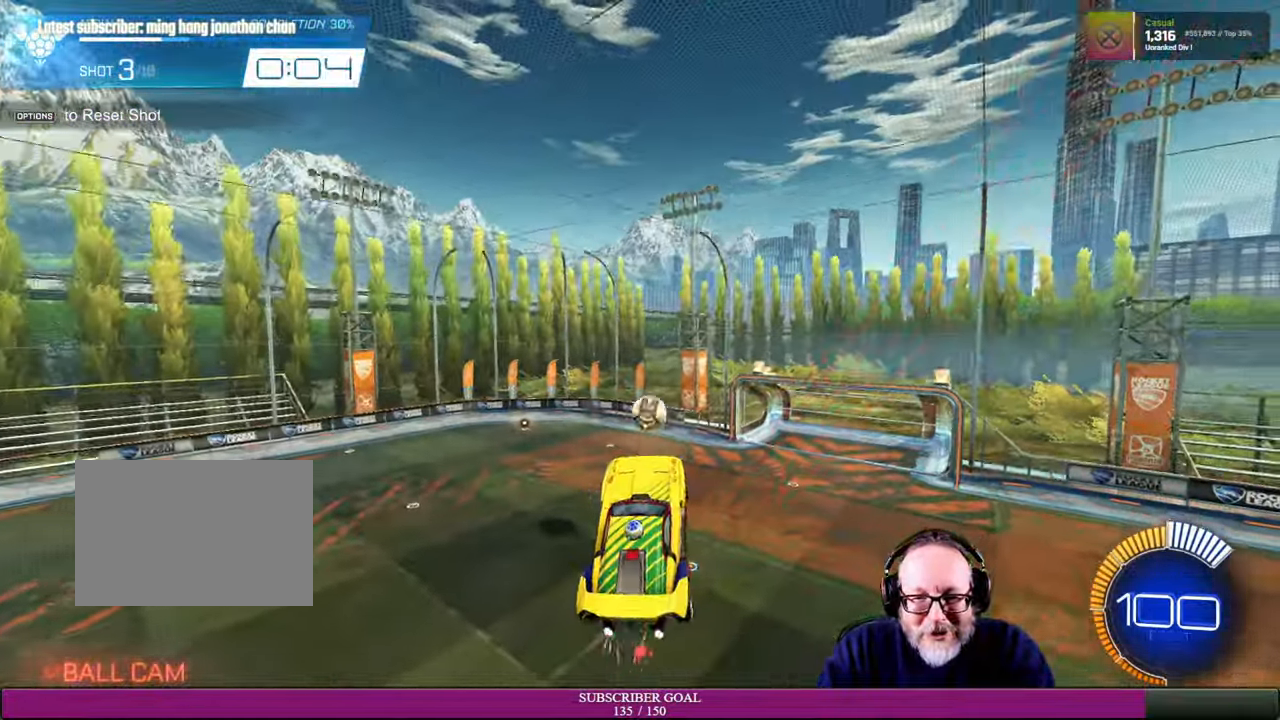
{"buttons": ["R2"], "left_stick": "center", "right_stick": "center", "events": [[83, "R1", "down"], [100, "left_stick", "center"], [450, "R1", "up"]]}
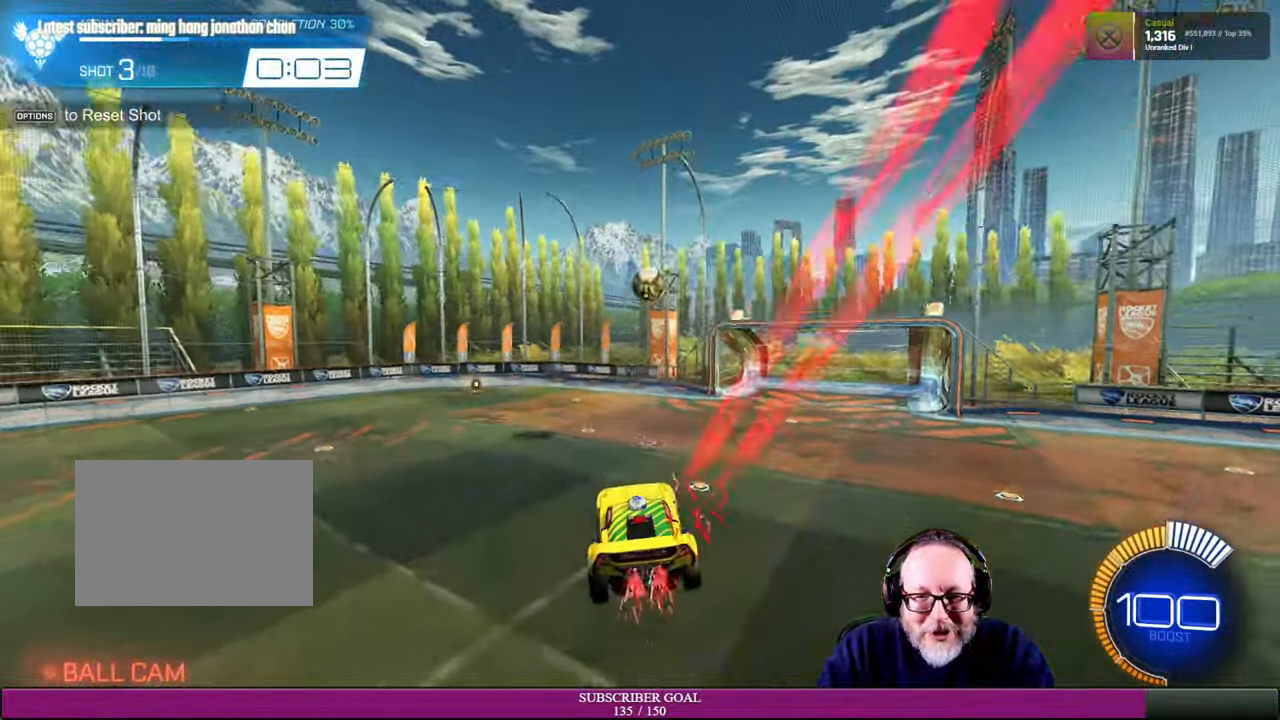
{"buttons": ["R1", "R2"], "left_stick": "center", "right_stick": "center", "events": [[316, "R1", "down"]]}
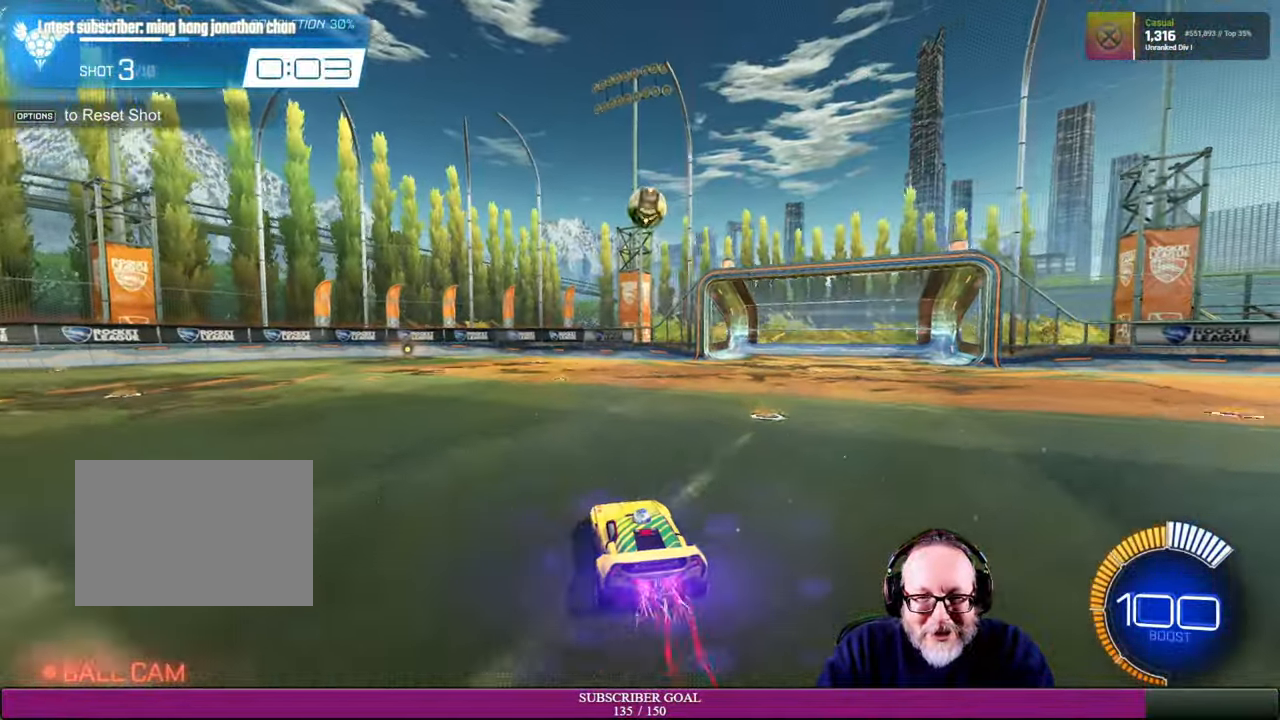
{"buttons": ["R2"], "left_stick": "up-left", "right_stick": "center", "events": [[116, "R1", "up"], [233, "left_stick", "up-left"], [383, "left_stick", "center"], [483, "left_stick", "up-left"]]}
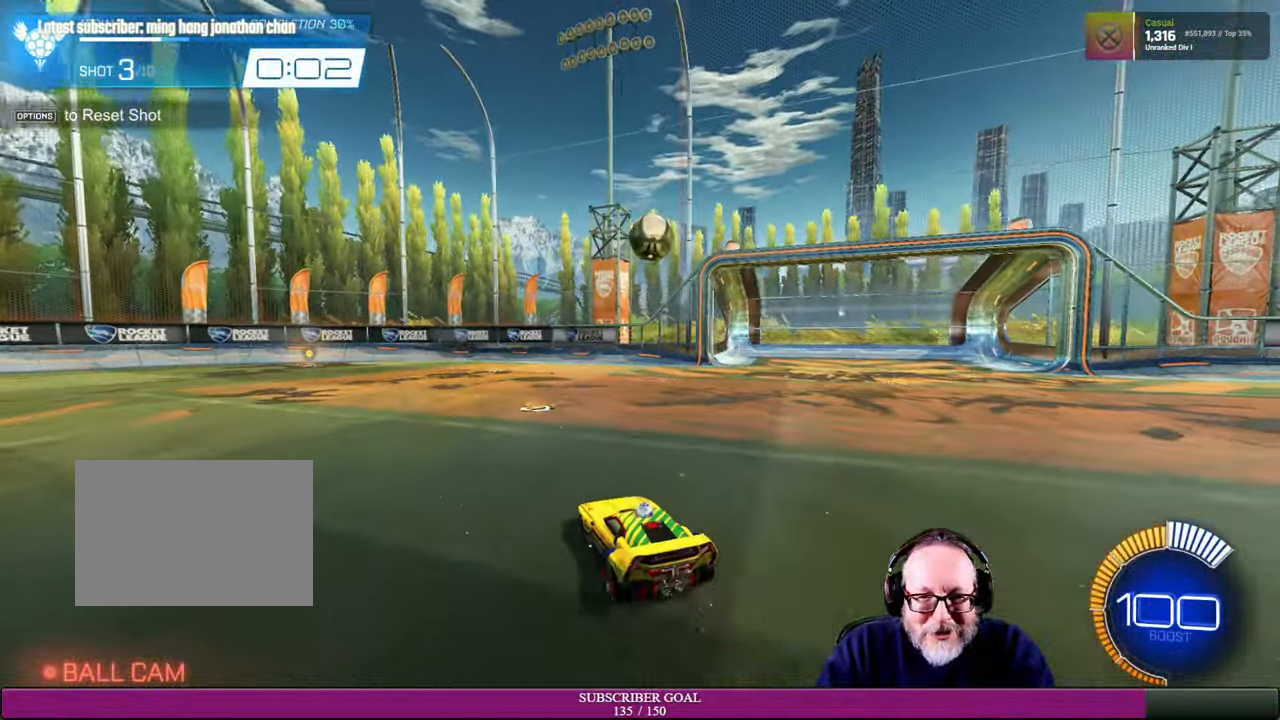
{"buttons": ["R2"], "left_stick": "down", "right_stick": "center", "events": [[183, "left_stick", "center"], [250, "left_stick", "left"], [484, "left_stick", "down"]]}
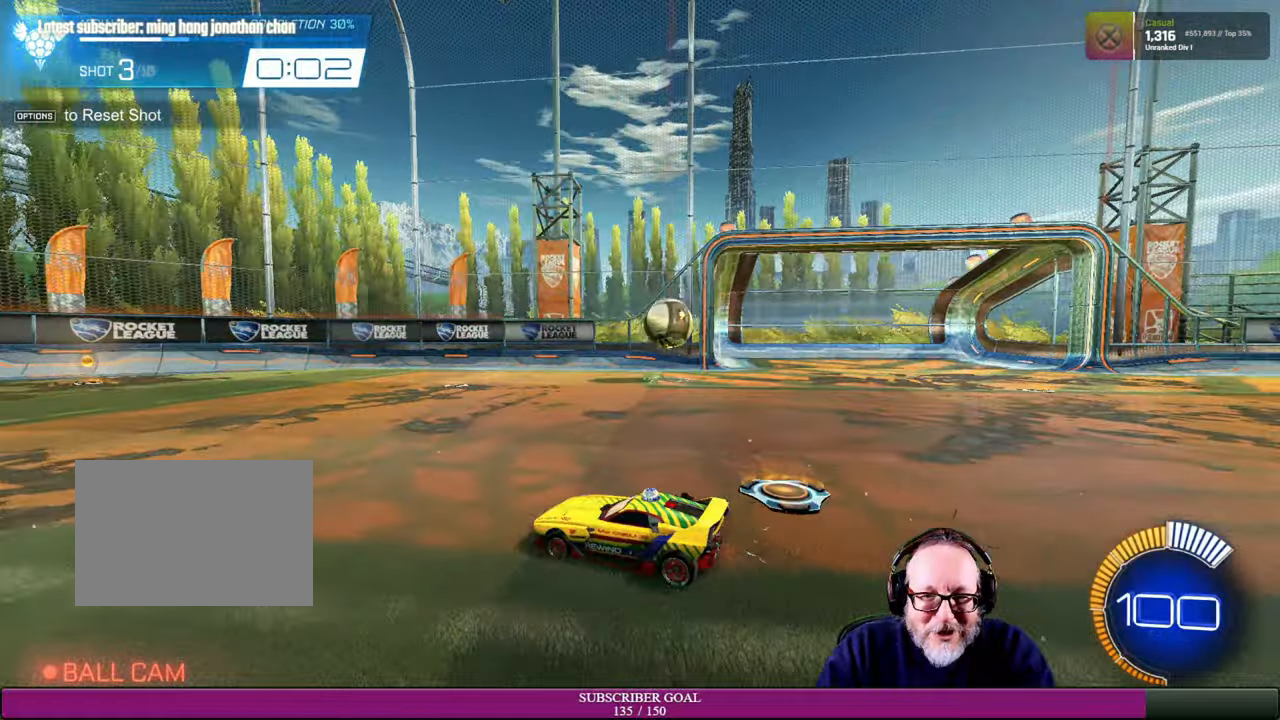
{"buttons": [], "left_stick": "right", "right_stick": "center", "events": [[50, "left_stick", "center"], [134, "left_stick", "right"], [467, "R2", "up"]]}
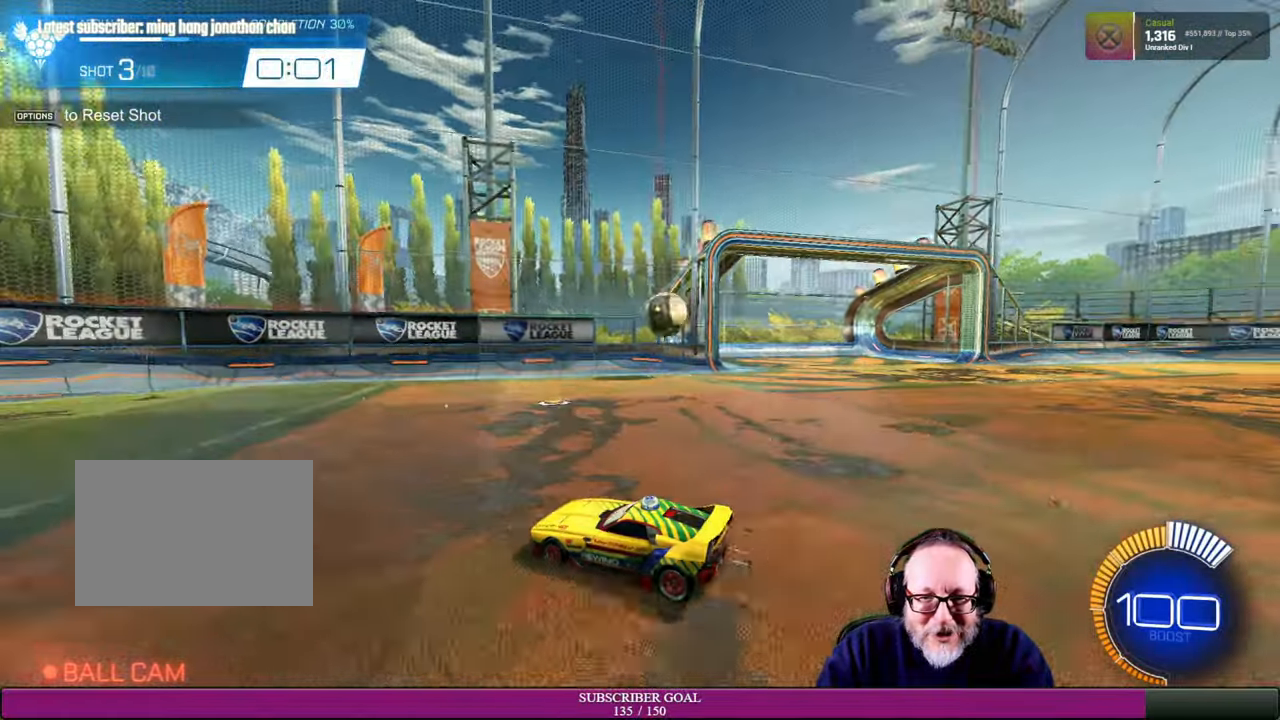
{"buttons": ["L2"], "left_stick": "center", "right_stick": "center", "events": [[434, "left_stick", "center"], [467, "L2", "down"]]}
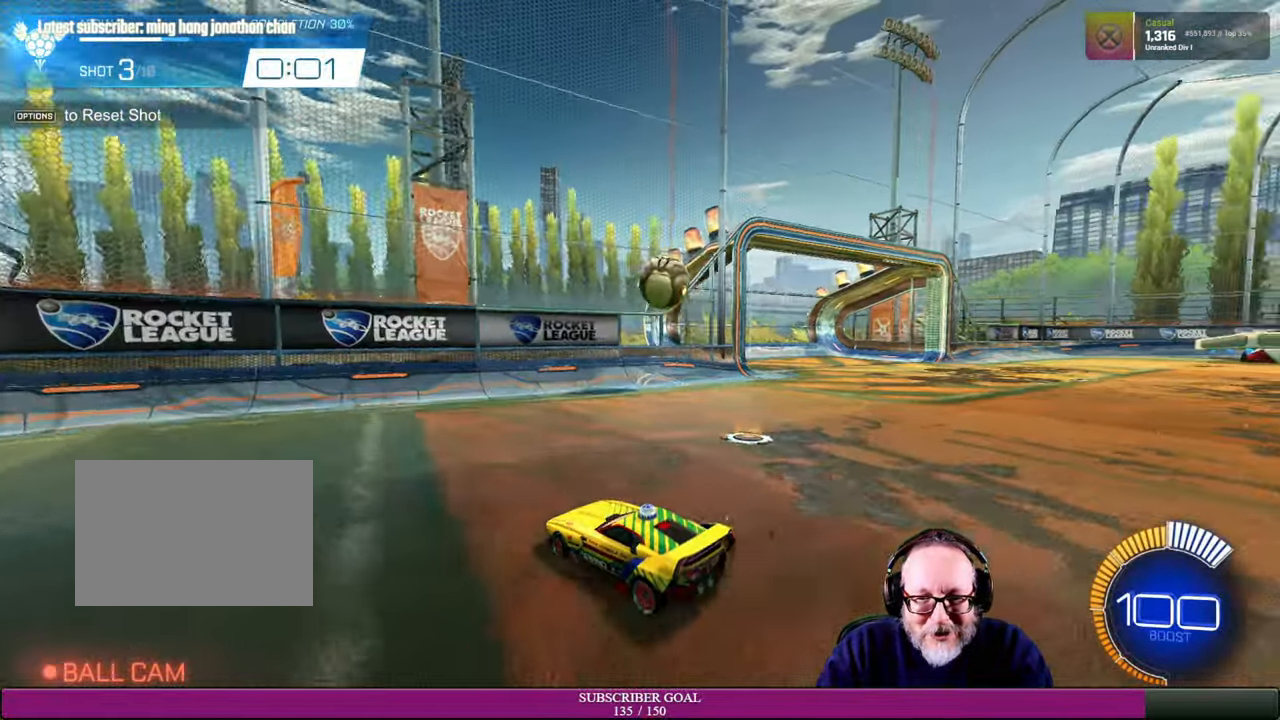
{"buttons": ["R2"], "left_stick": "down-right", "right_stick": "center", "events": [[200, "left_stick", "down-right"], [217, "L2", "up"], [250, "R2", "down"]]}
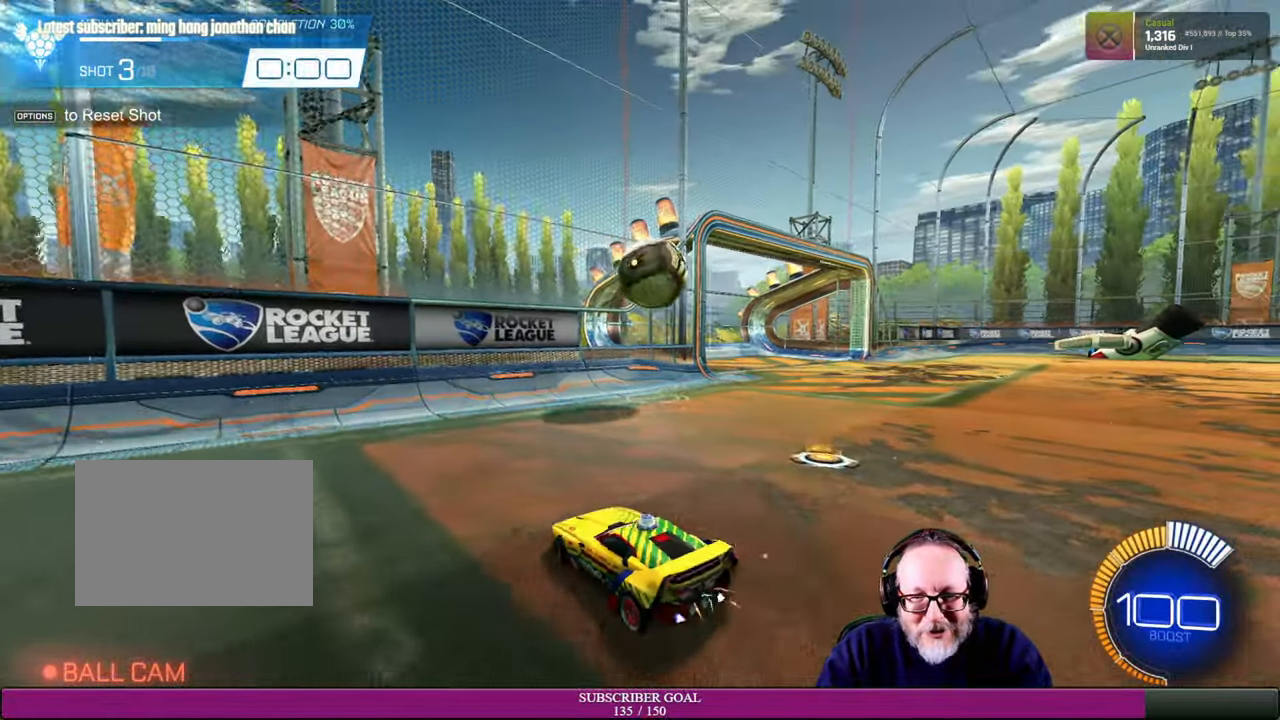
{"buttons": ["R1", "R2"], "left_stick": "right", "right_stick": "center", "events": [[34, "left_stick", "right"], [250, "R1", "down"], [384, "left_stick", "center"], [467, "left_stick", "right"]]}
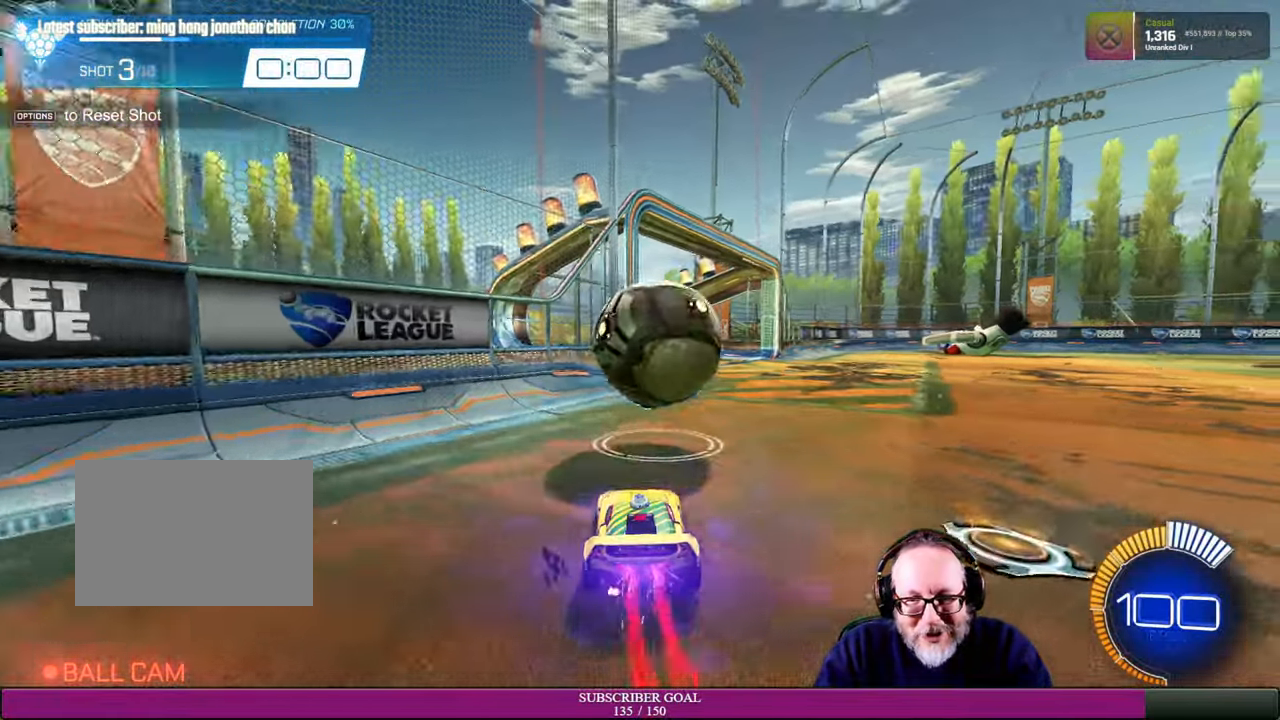
{"buttons": [], "left_stick": "up-left", "right_stick": "center", "events": [[67, "R1", "up"], [384, "left_stick", "up-left"], [400, "R2", "up"]]}
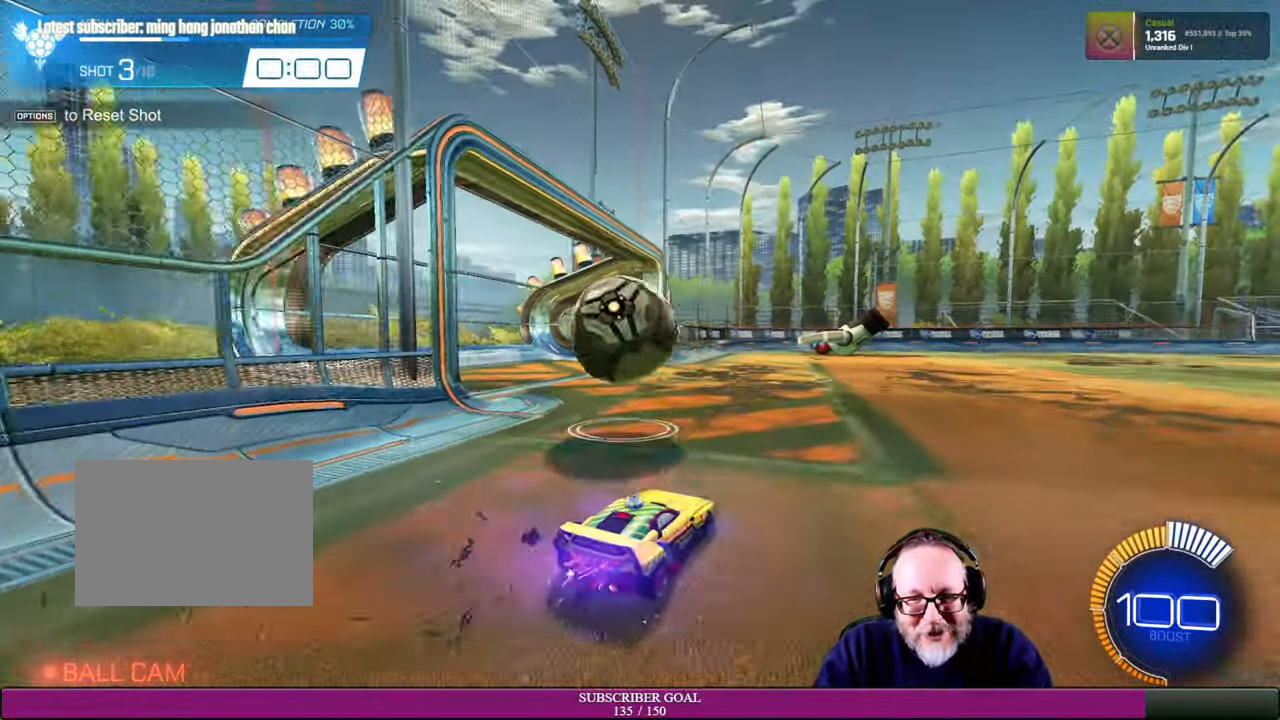
{"buttons": [], "left_stick": "center", "right_stick": "center", "events": [[17, "left_stick", "left"], [134, "left_stick", "center"], [250, "R2", "down"], [350, "R2", "up"]]}
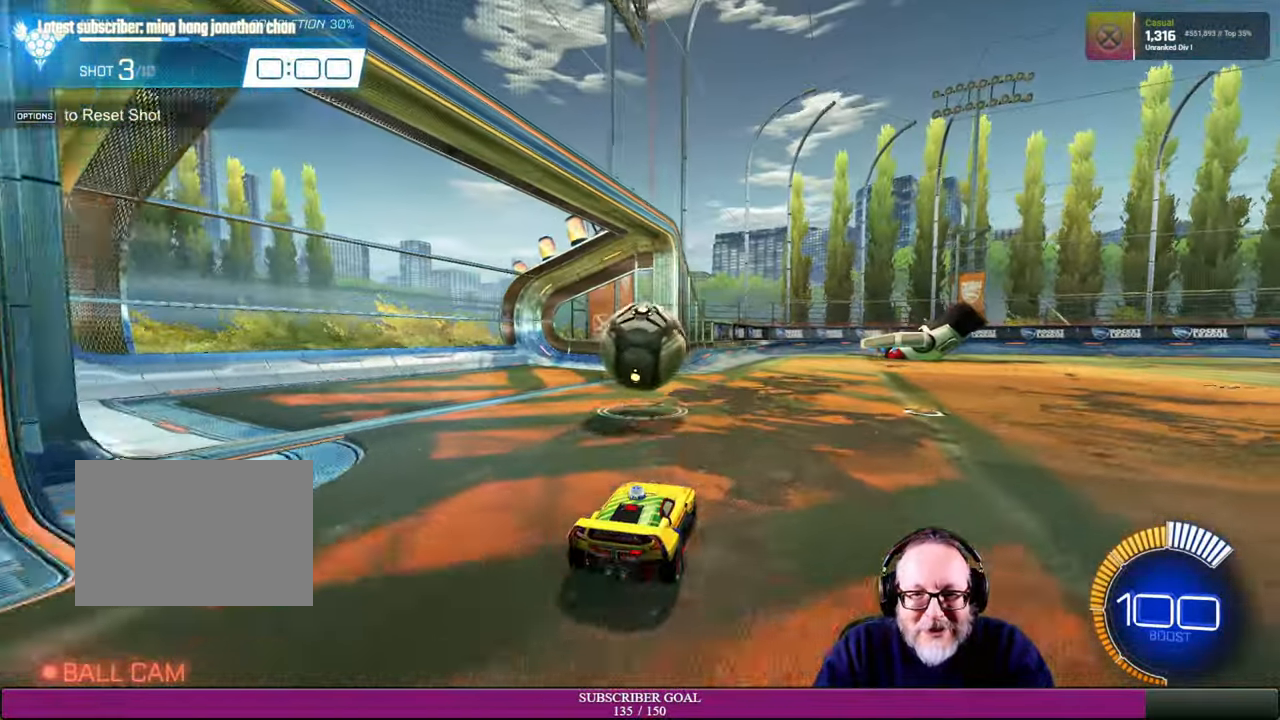
{"buttons": [], "left_stick": "center", "right_stick": "center", "events": []}
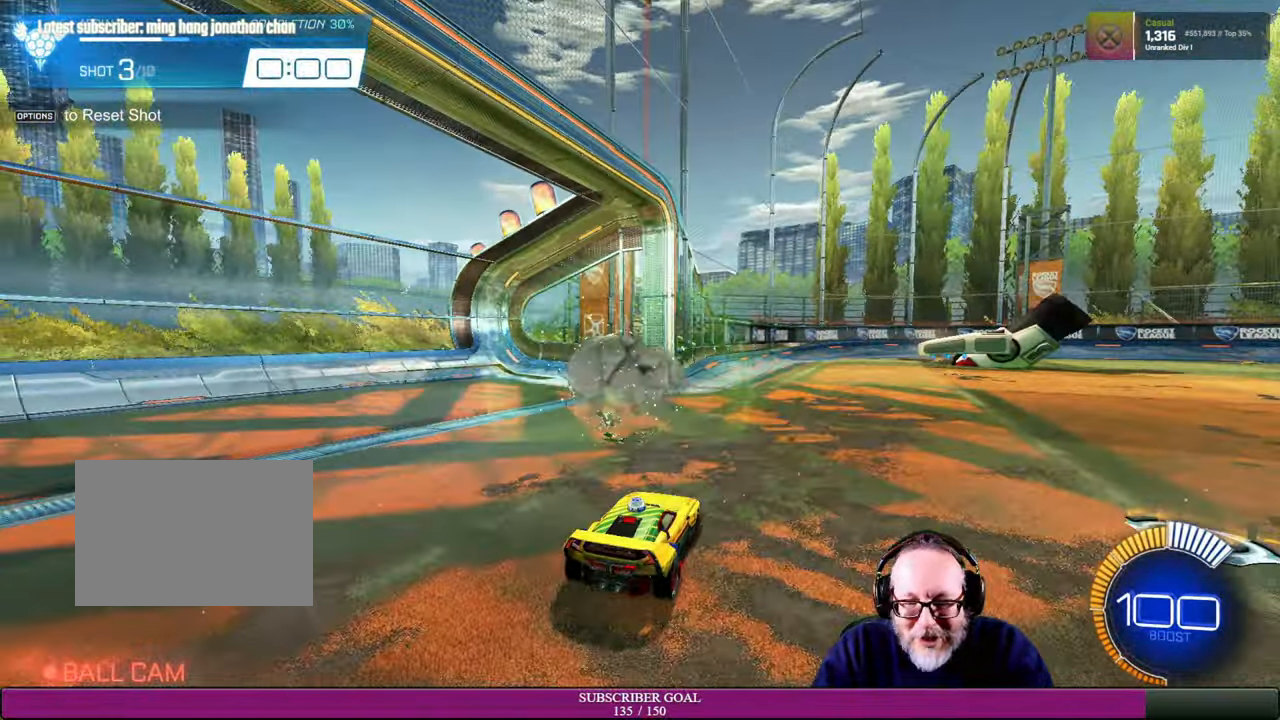
{"buttons": [], "left_stick": "center", "right_stick": "center", "events": []}